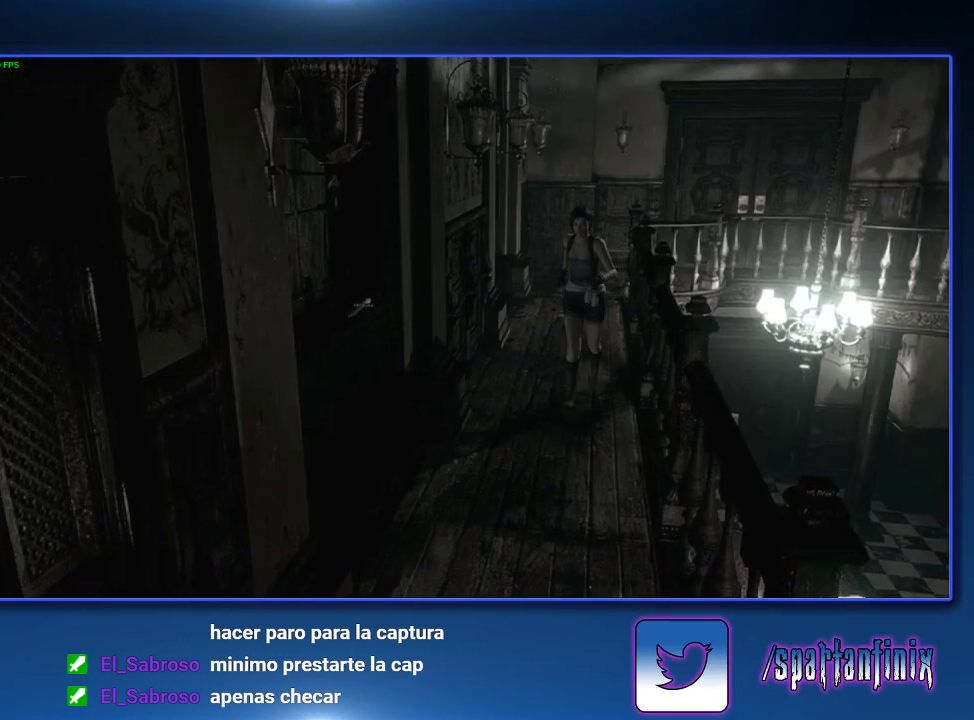
Gameplay with a controller (PlayStation layout); each line is a JSON object with the inputs held at the frame after it. "events" lists button and stick changes between this image and that frame as [ms after this image, input, new state], when the widget could be followed in between.
{"buttons": [], "left_stick": "down", "right_stick": "center"}
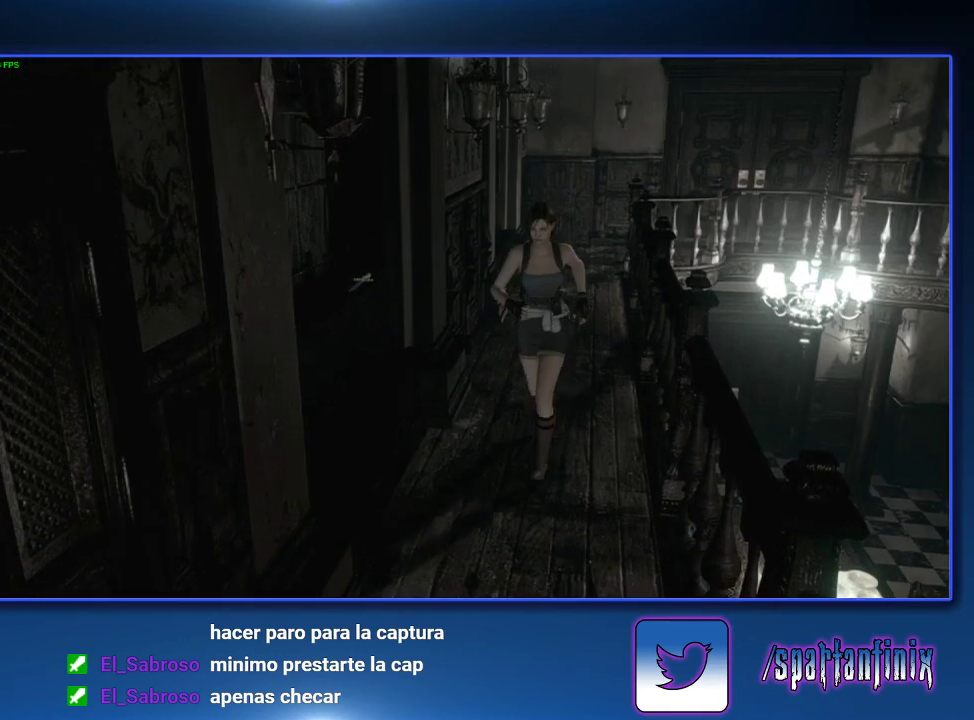
{"buttons": [], "left_stick": "down", "right_stick": "center", "events": []}
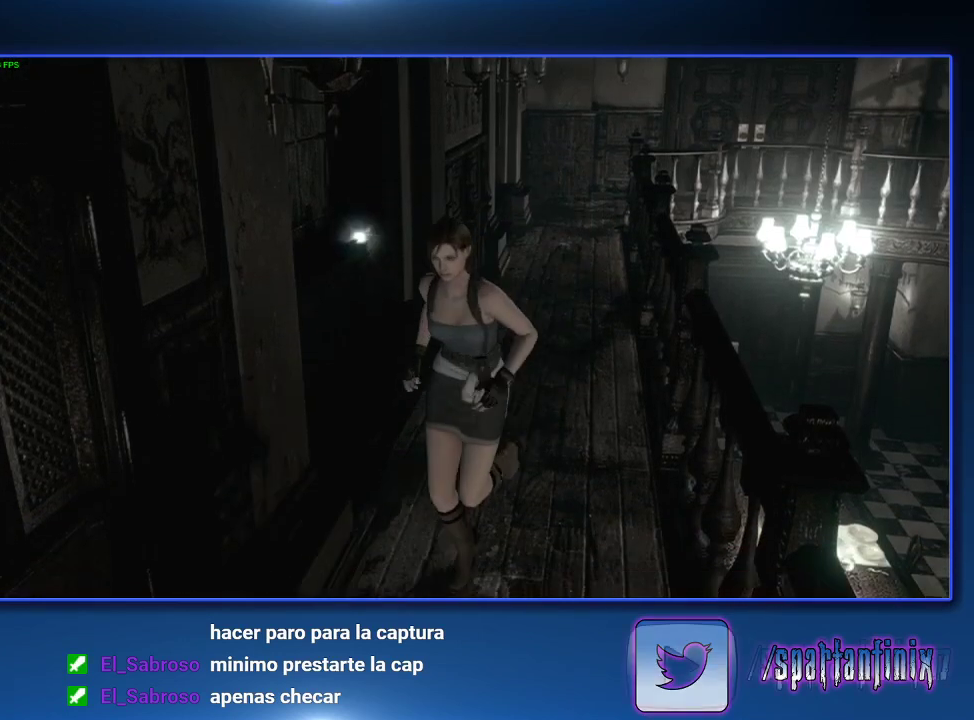
{"buttons": [], "left_stick": "down", "right_stick": "center", "events": []}
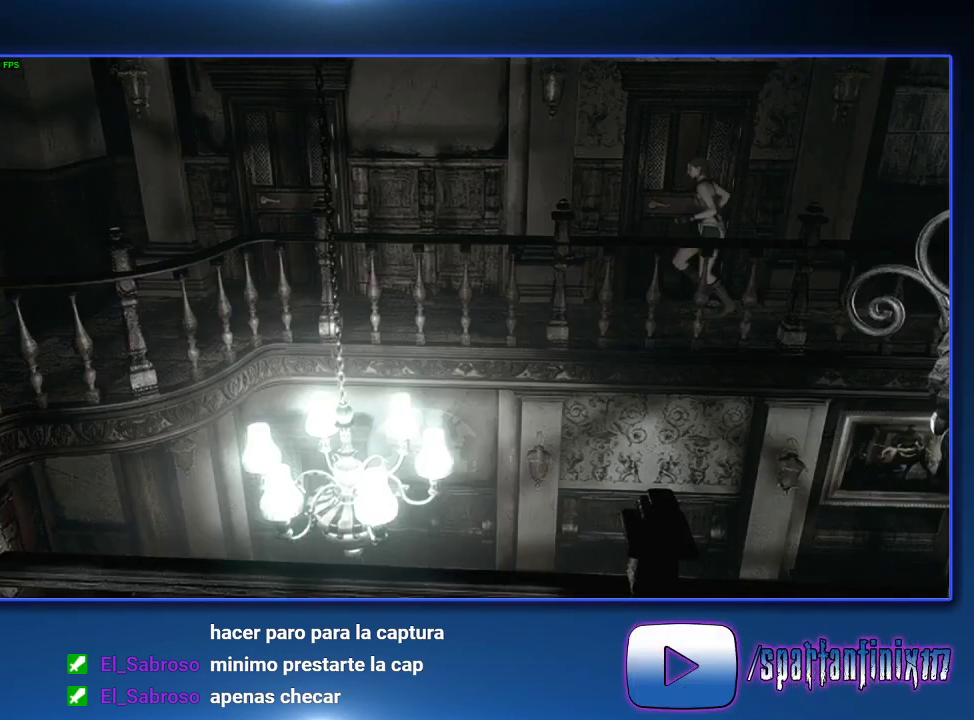
{"buttons": [], "left_stick": "down", "right_stick": "center", "events": []}
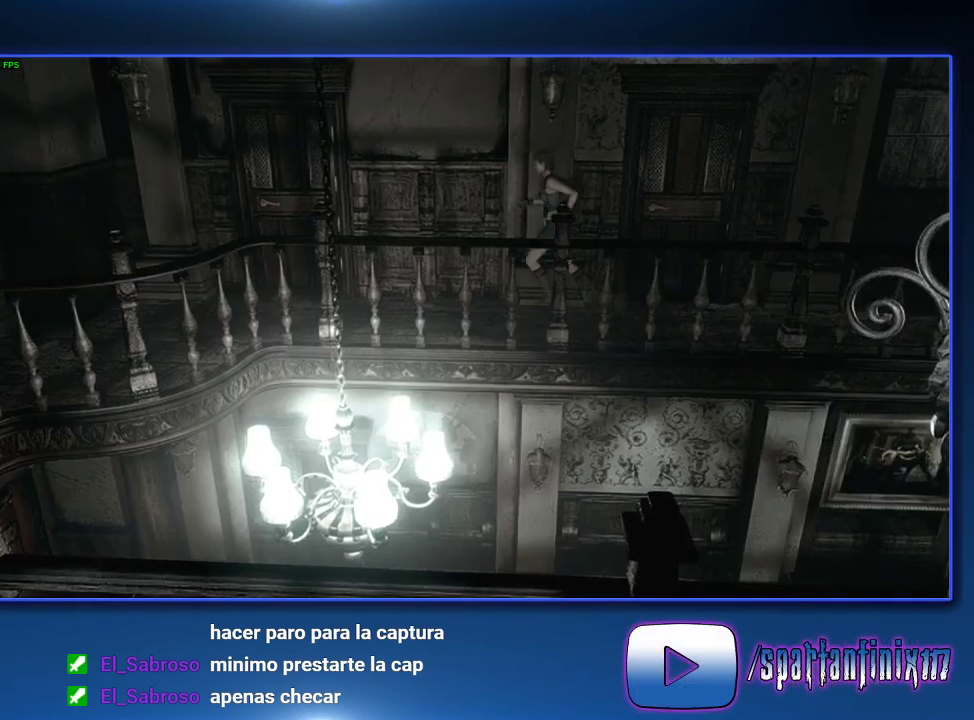
{"buttons": ["CROSS"], "left_stick": "up-left", "right_stick": "center", "events": [[267, "CROSS", "down"], [300, "left_stick", "down-left"], [400, "left_stick", "up-left"]]}
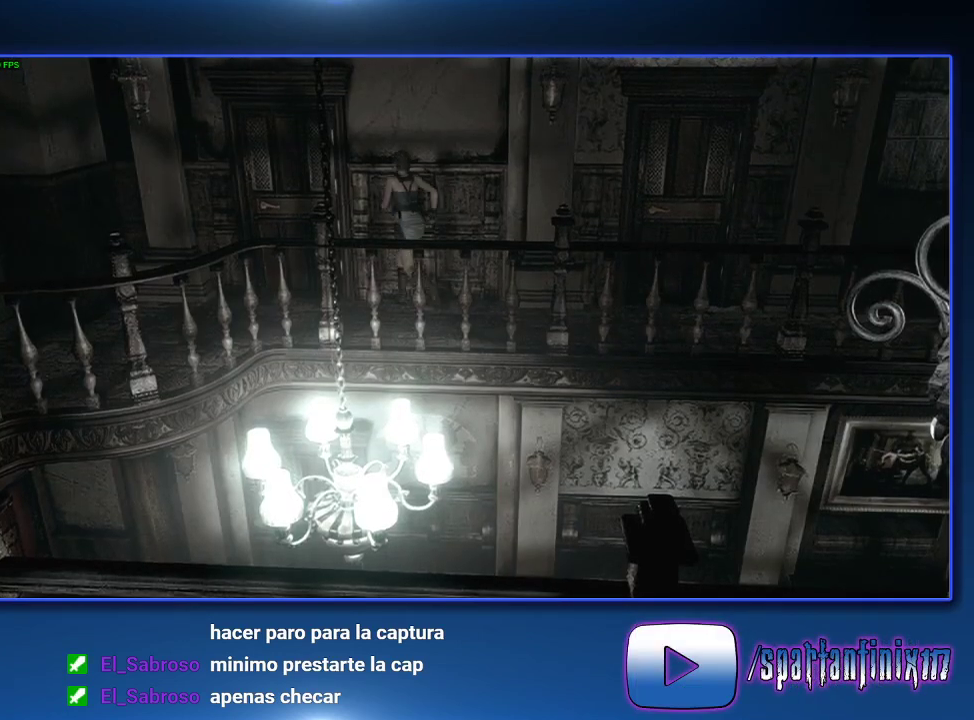
{"buttons": ["CROSS"], "left_stick": "up-left", "right_stick": "center", "events": []}
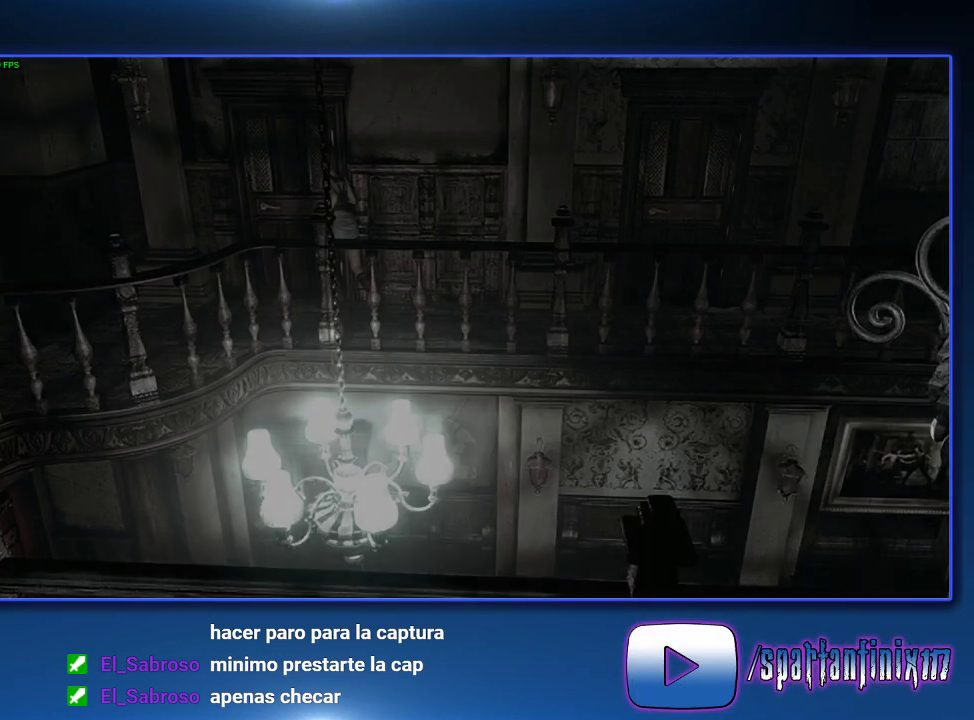
{"buttons": ["SQUARE", "DPAD_UP"], "left_stick": "center", "right_stick": "center", "events": [[200, "CROSS", "up"], [200, "left_stick", "center"], [367, "DPAD_UP", "down"], [433, "SQUARE", "down"]]}
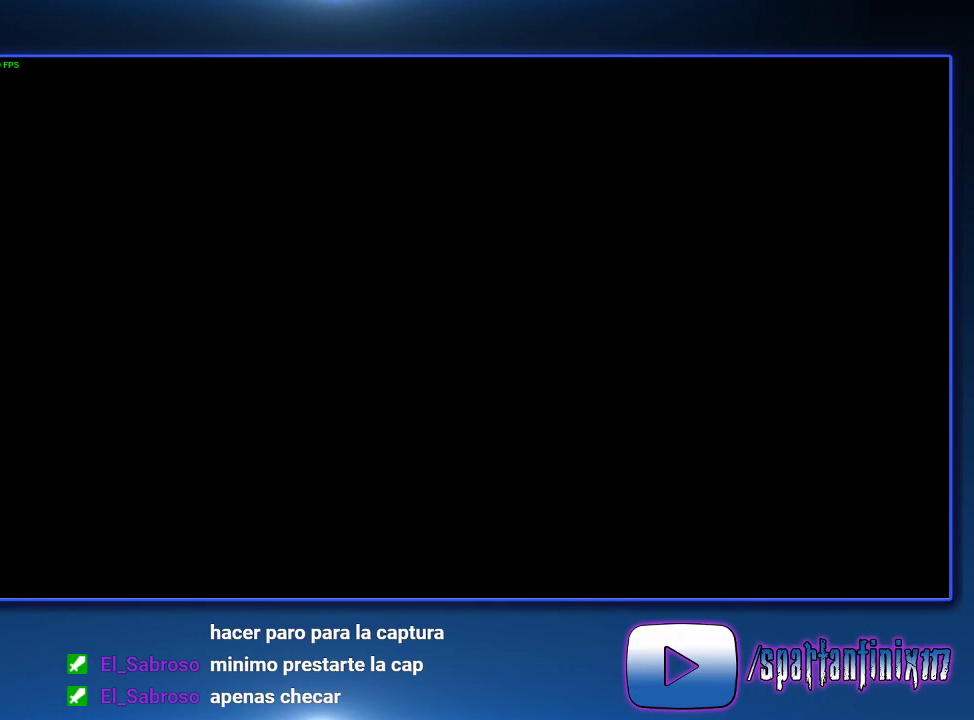
{"buttons": ["SQUARE", "DPAD_UP"], "left_stick": "center", "right_stick": "center", "events": []}
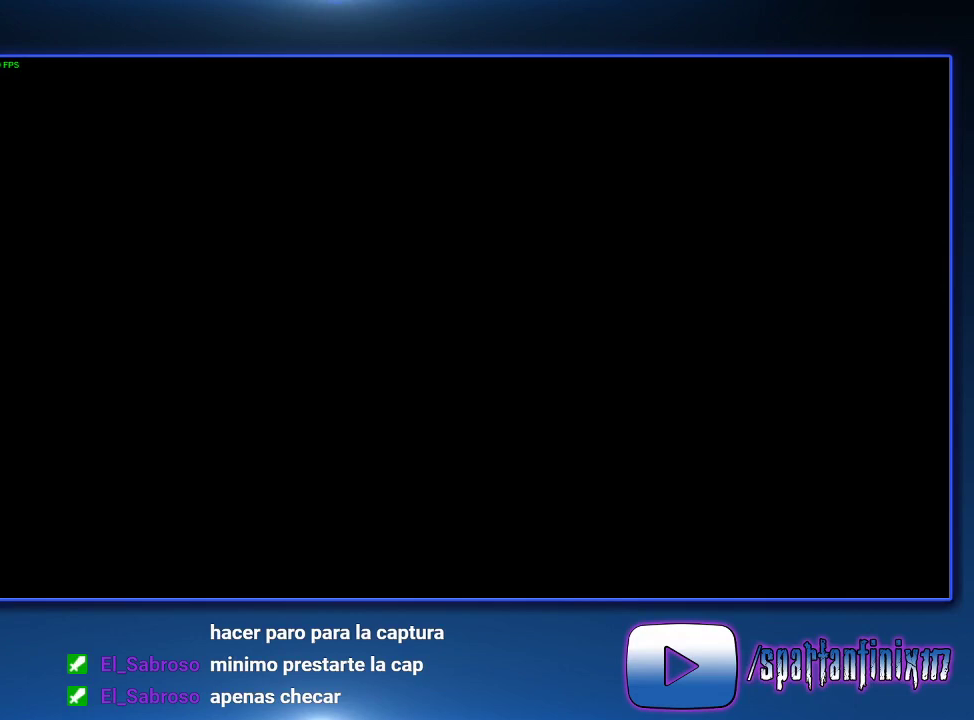
{"buttons": ["SQUARE", "DPAD_UP"], "left_stick": "center", "right_stick": "center", "events": []}
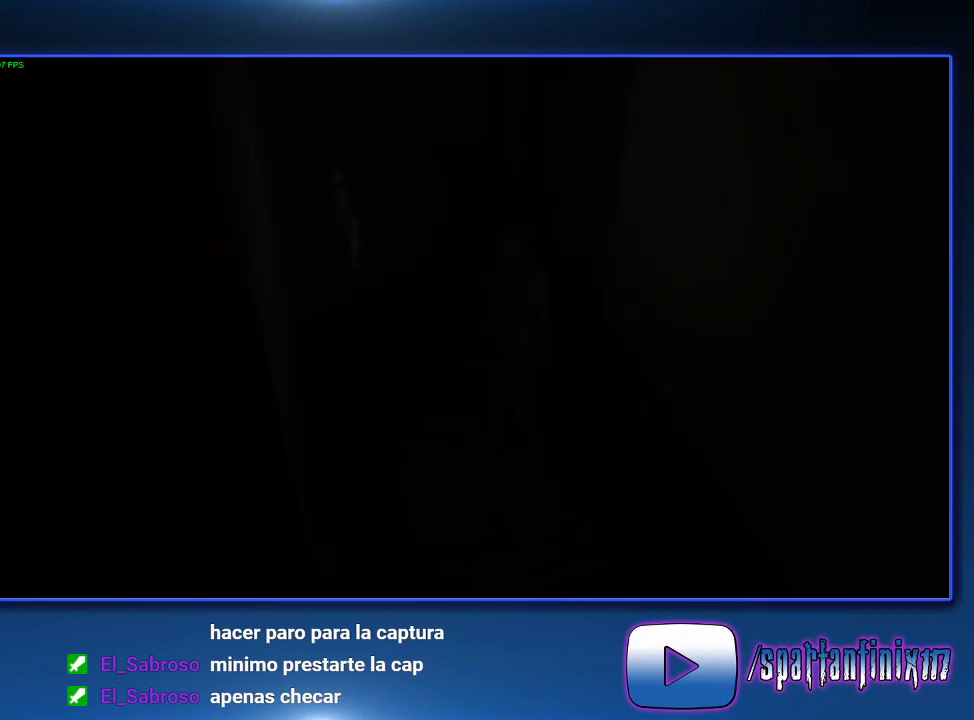
{"buttons": ["SQUARE", "DPAD_UP", "DPAD_LEFT"], "left_stick": "center", "right_stick": "center", "events": [[433, "DPAD_LEFT", "down"]]}
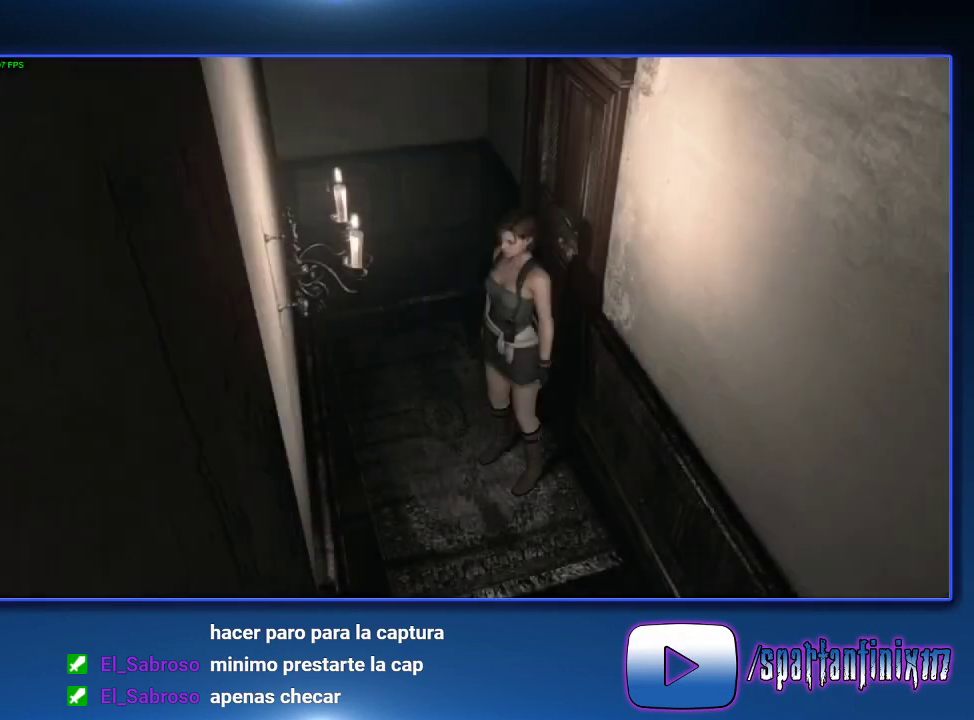
{"buttons": ["SQUARE", "DPAD_UP", "DPAD_RIGHT"], "left_stick": "center", "right_stick": "center", "events": [[400, "DPAD_LEFT", "up"], [500, "DPAD_RIGHT", "down"]]}
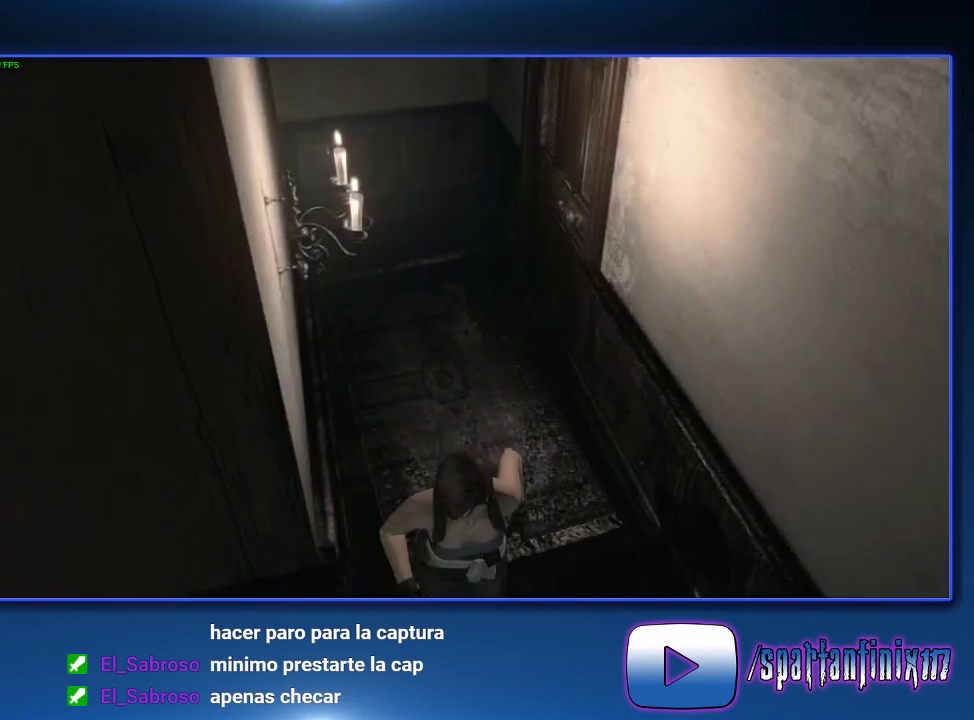
{"buttons": ["SQUARE", "DPAD_UP"], "left_stick": "center", "right_stick": "center", "events": [[433, "DPAD_RIGHT", "up"]]}
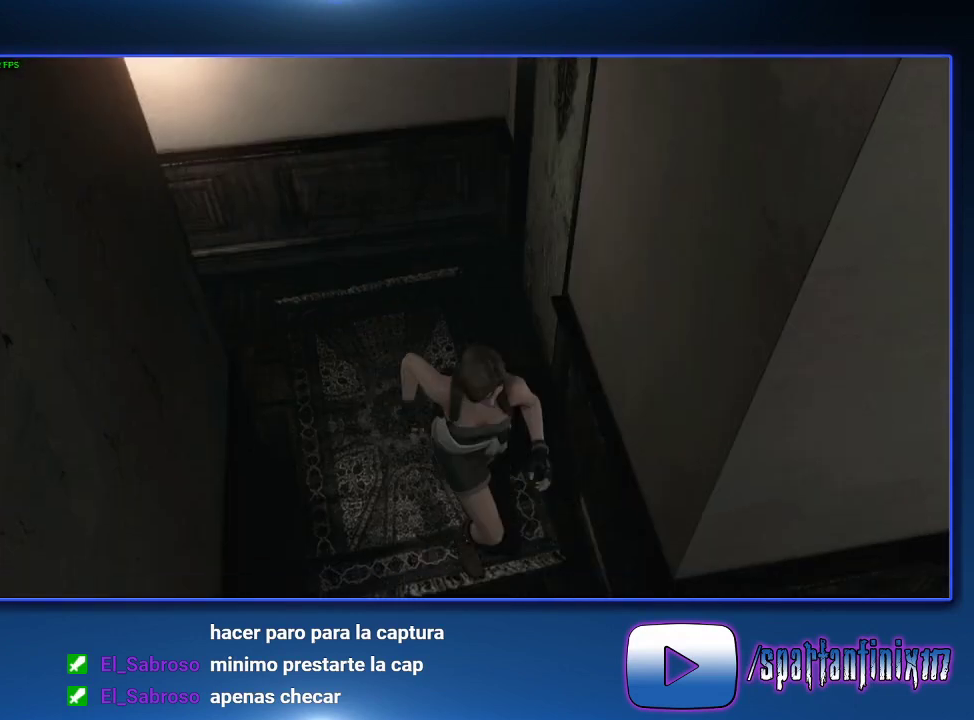
{"buttons": ["SQUARE", "DPAD_UP", "DPAD_LEFT"], "left_stick": "center", "right_stick": "center", "events": [[267, "DPAD_LEFT", "down"]]}
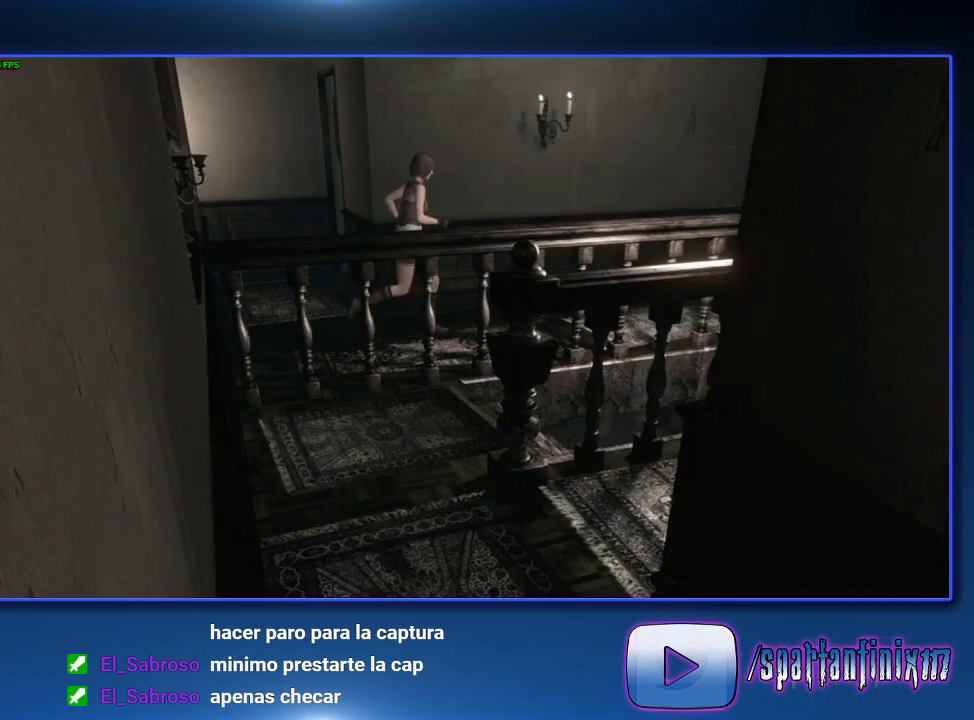
{"buttons": ["SQUARE", "DPAD_UP"], "left_stick": "center", "right_stick": "center", "events": [[133, "DPAD_LEFT", "up"]]}
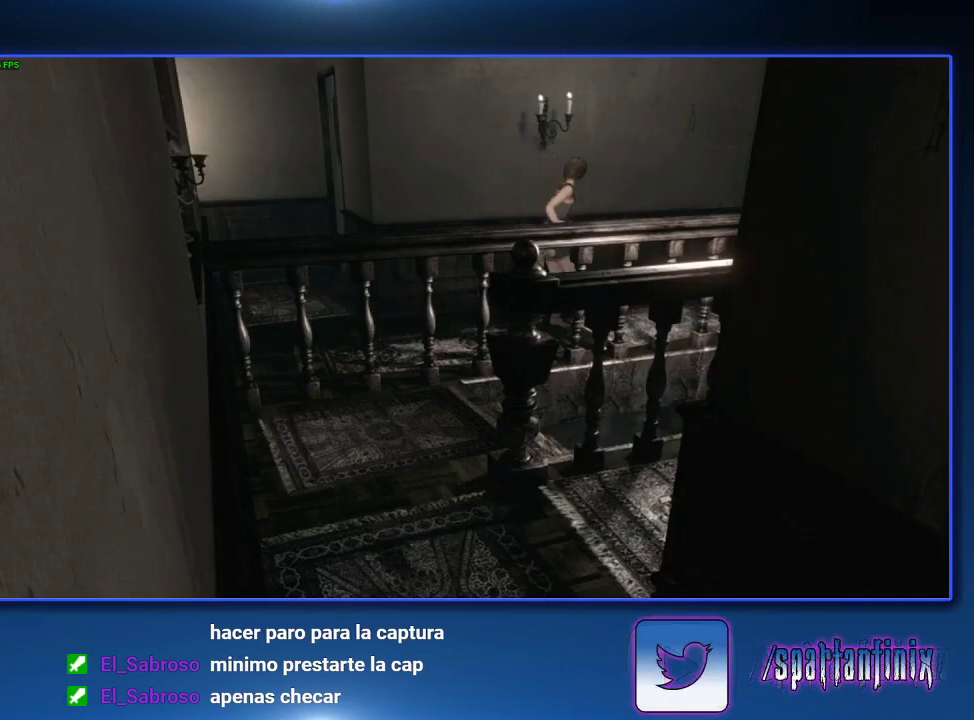
{"buttons": ["SQUARE", "DPAD_UP"], "left_stick": "center", "right_stick": "center", "events": []}
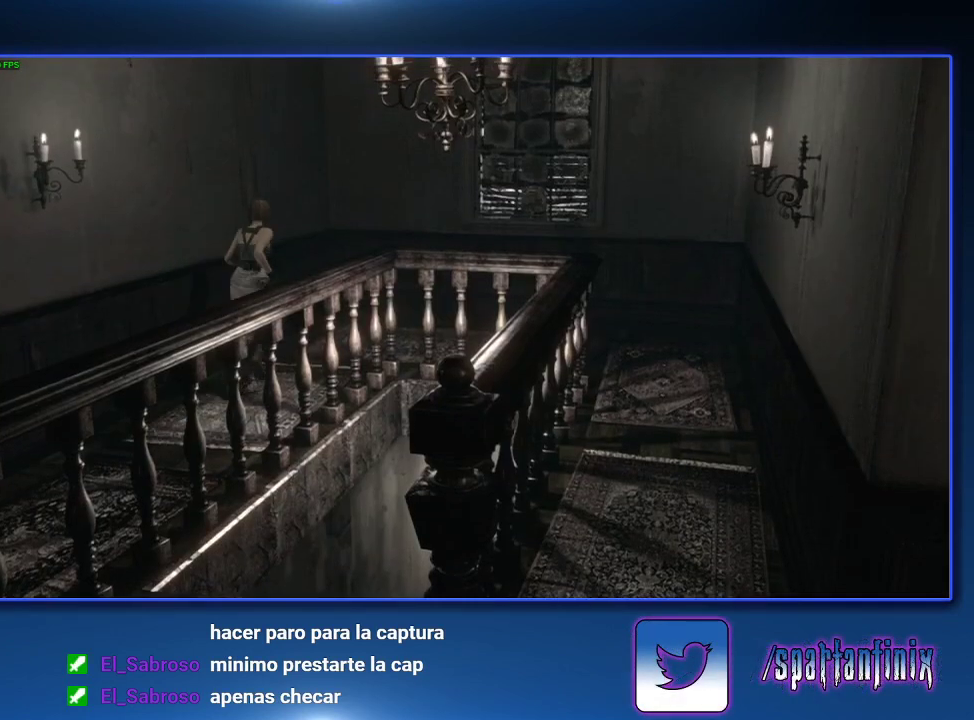
{"buttons": ["SQUARE", "DPAD_UP"], "left_stick": "center", "right_stick": "center", "events": [[200, "DPAD_RIGHT", "down"], [400, "DPAD_RIGHT", "up"]]}
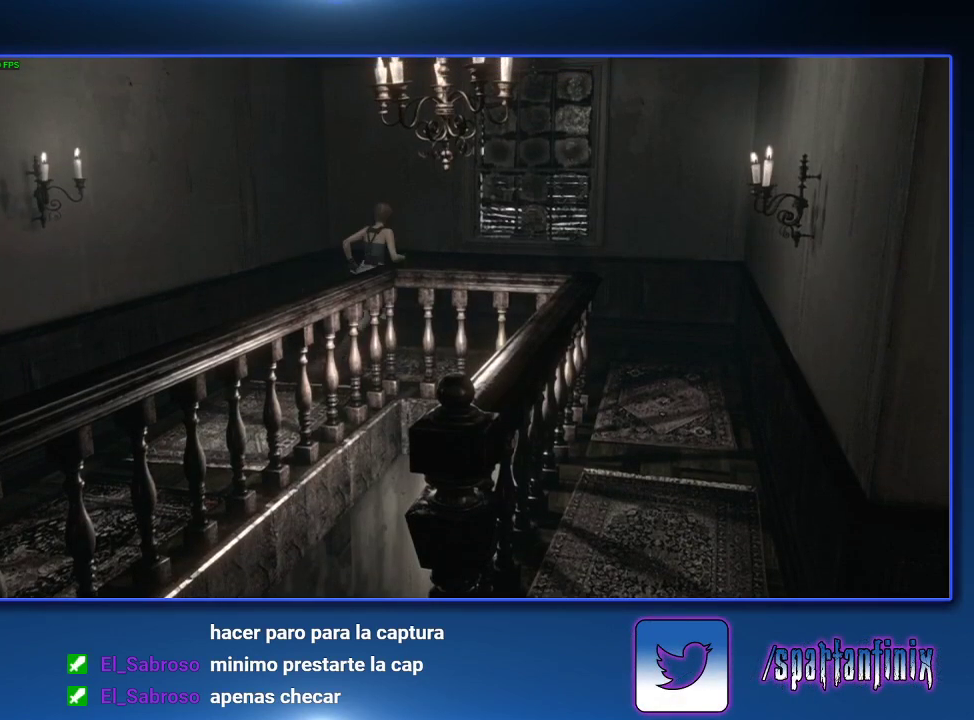
{"buttons": ["SQUARE", "DPAD_UP"], "left_stick": "center", "right_stick": "center", "events": [[67, "DPAD_RIGHT", "down"], [467, "DPAD_RIGHT", "up"]]}
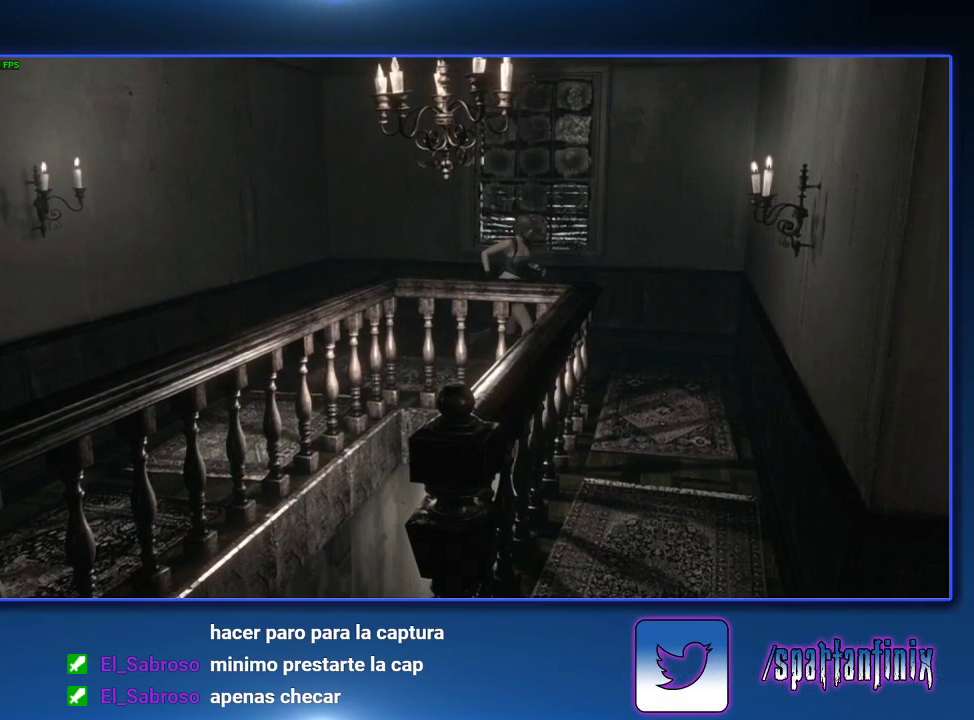
{"buttons": ["SQUARE", "DPAD_UP", "DPAD_RIGHT"], "left_stick": "center", "right_stick": "center", "events": [[200, "DPAD_RIGHT", "down"]]}
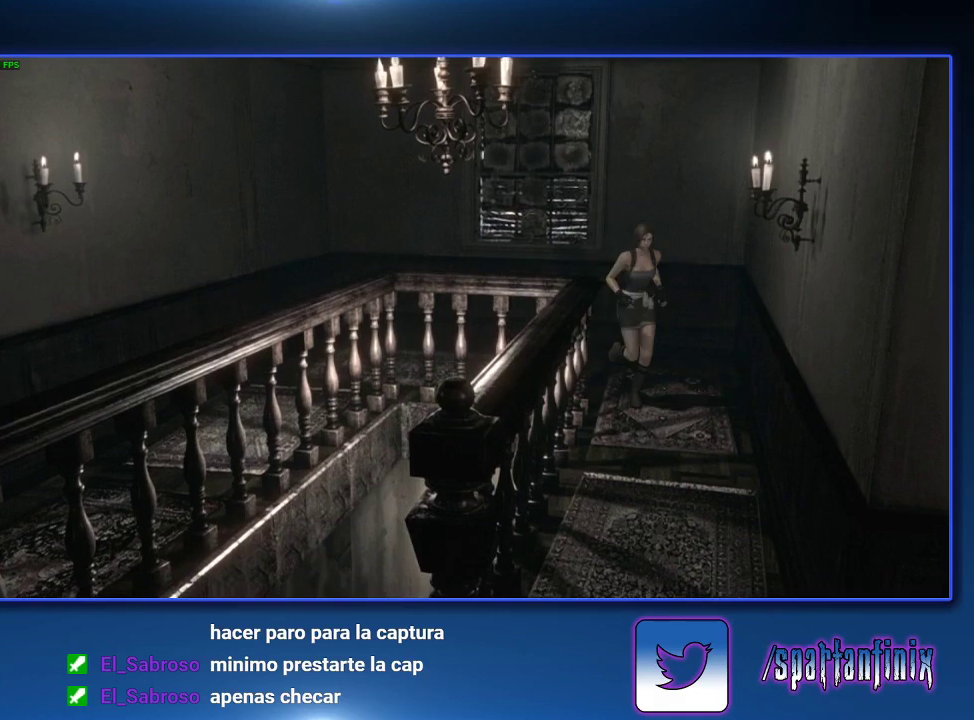
{"buttons": ["SQUARE", "DPAD_UP"], "left_stick": "center", "right_stick": "center", "events": [[200, "DPAD_RIGHT", "up"]]}
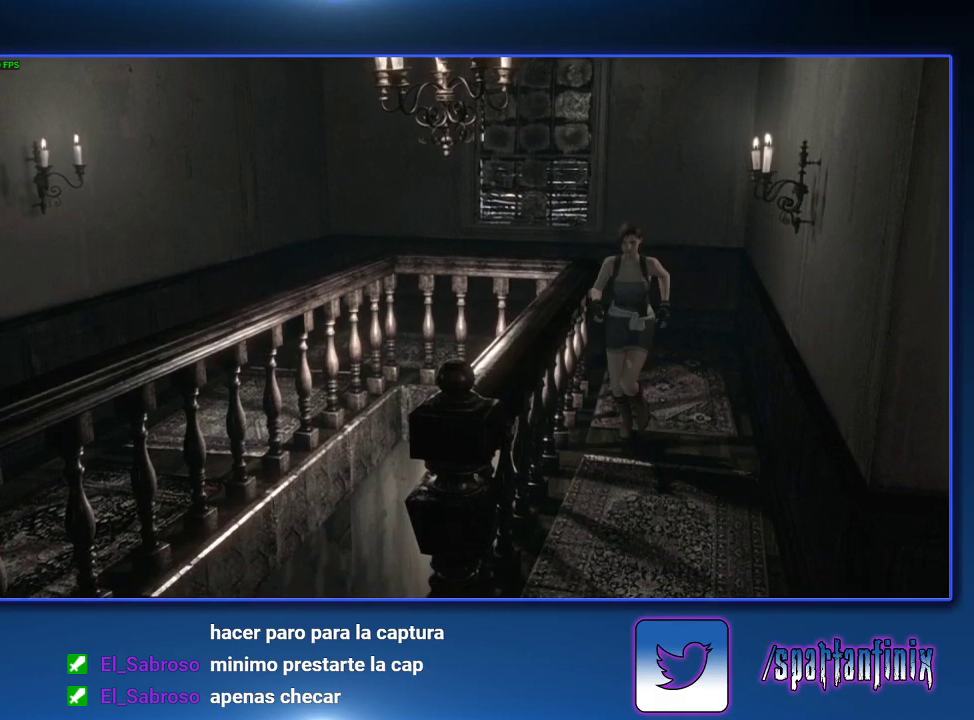
{"buttons": ["SQUARE", "DPAD_UP"], "left_stick": "center", "right_stick": "center", "events": []}
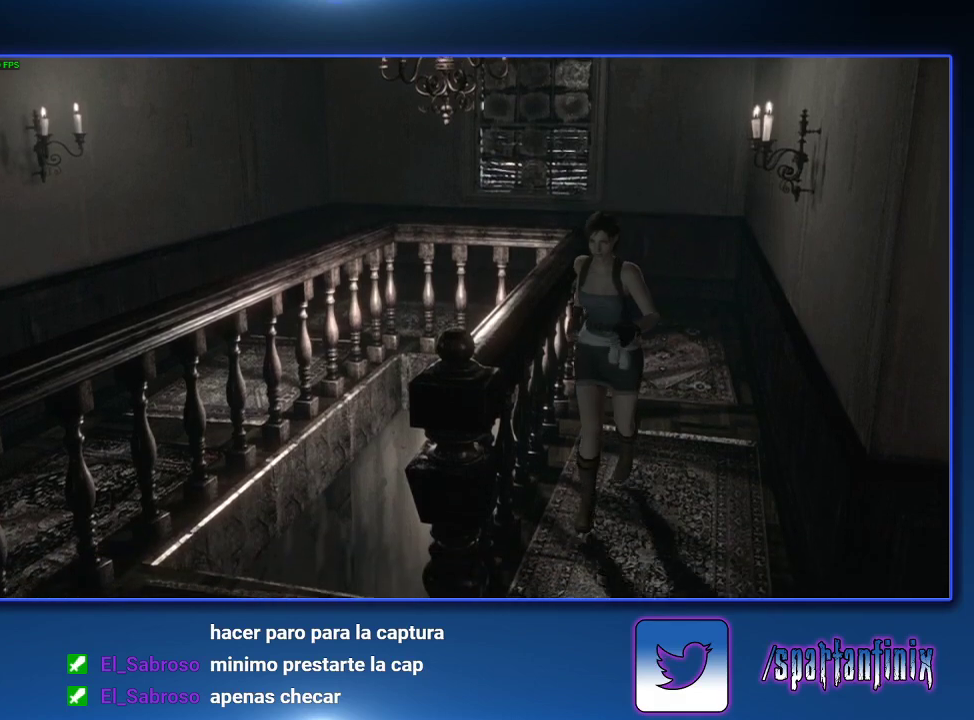
{"buttons": ["SQUARE", "DPAD_UP", "DPAD_RIGHT"], "left_stick": "center", "right_stick": "center", "events": [[267, "DPAD_RIGHT", "down"]]}
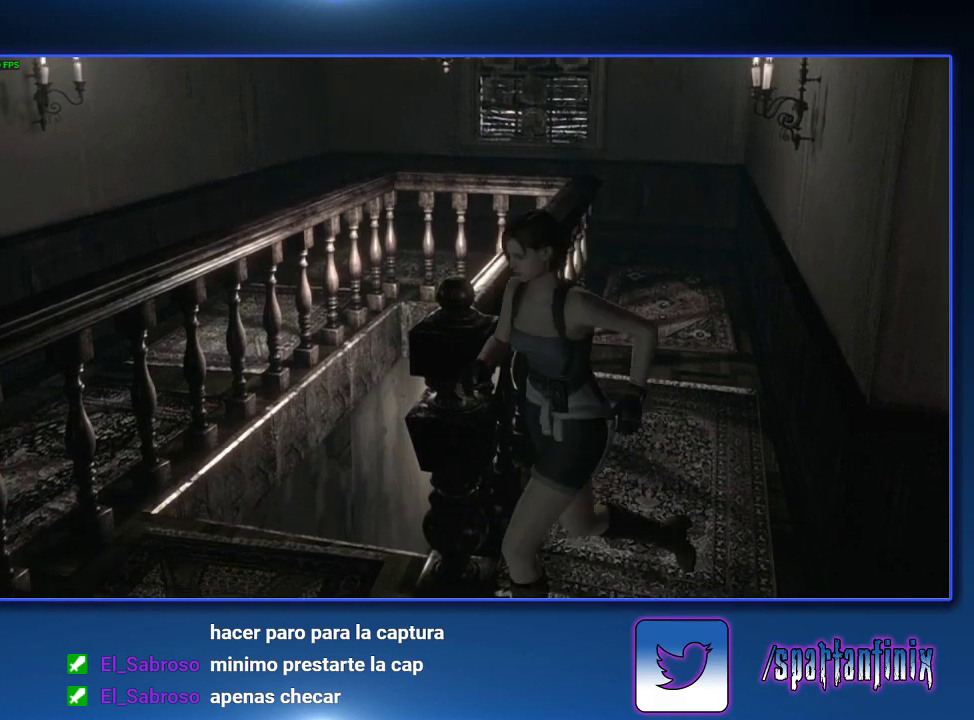
{"buttons": ["SQUARE", "DPAD_UP", "DPAD_RIGHT"], "left_stick": "center", "right_stick": "center", "events": []}
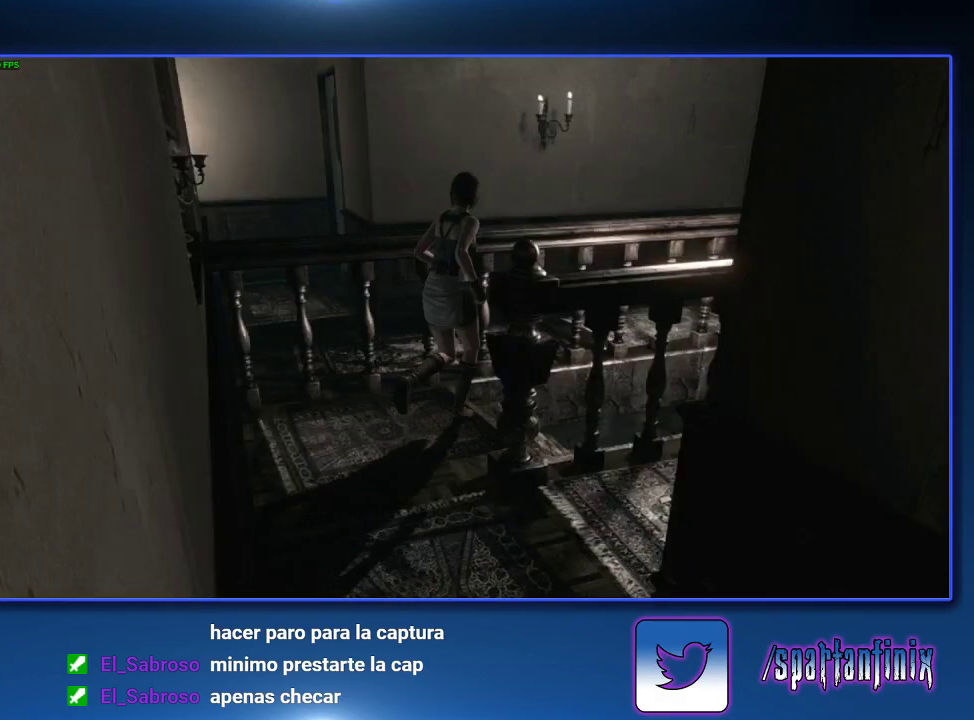
{"buttons": ["DPAD_UP"], "left_stick": "center", "right_stick": "center", "events": [[167, "DPAD_RIGHT", "up"], [233, "SQUARE", "up"], [300, "SQUARE", "down"], [500, "SQUARE", "up"]]}
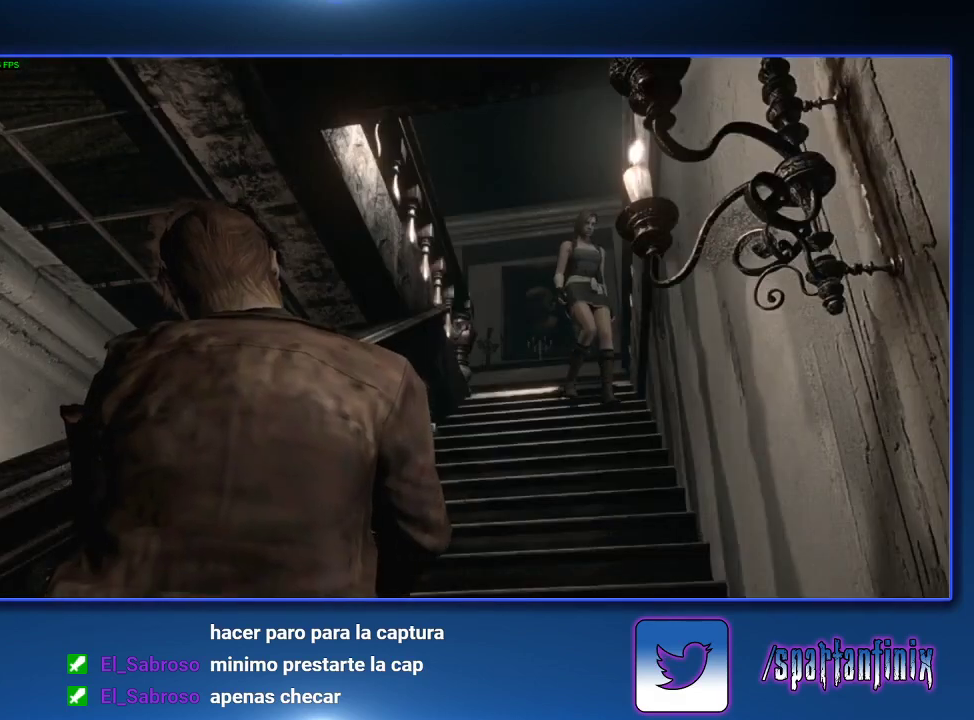
{"buttons": ["SQUARE", "DPAD_UP"], "left_stick": "center", "right_stick": "center", "events": [[267, "DPAD_RIGHT", "down"], [267, "SQUARE", "down"], [400, "DPAD_RIGHT", "up"]]}
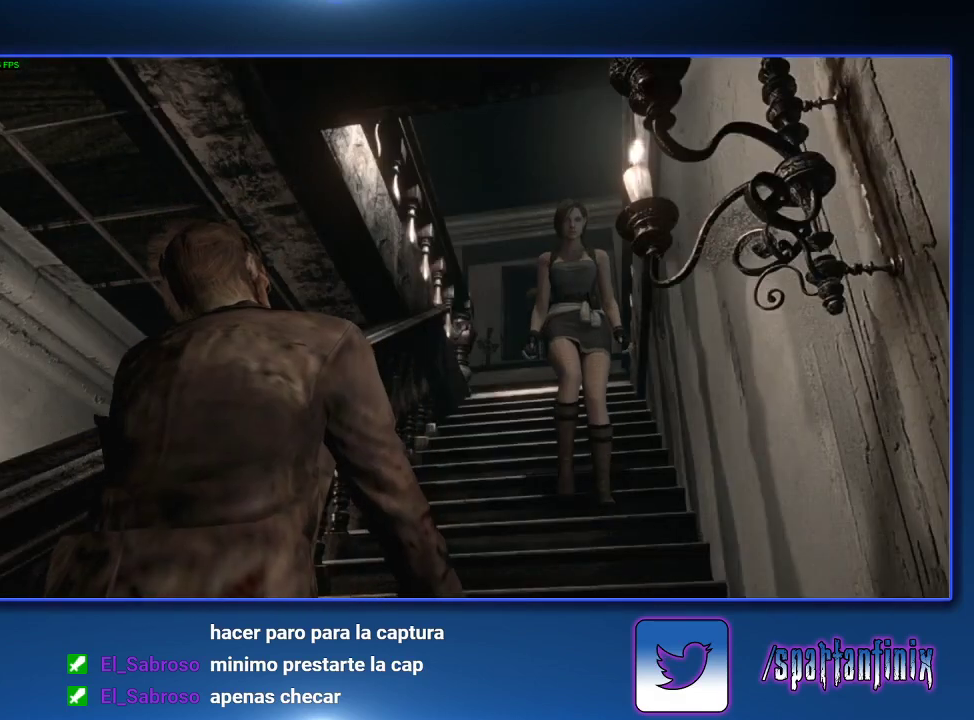
{"buttons": ["DPAD_UP"], "left_stick": "center", "right_stick": "center", "events": [[133, "SQUARE", "up"], [267, "SQUARE", "down"], [333, "SQUARE", "up"]]}
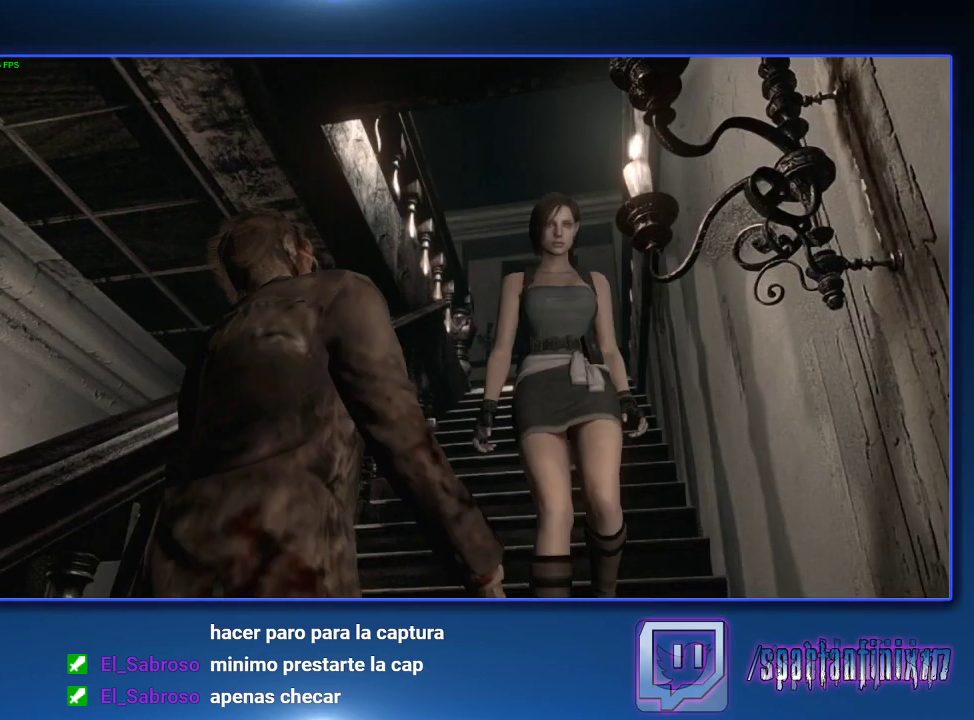
{"buttons": ["SQUARE", "DPAD_UP", "DPAD_RIGHT"], "left_stick": "center", "right_stick": "center", "events": [[33, "SQUARE", "down"], [467, "DPAD_RIGHT", "down"]]}